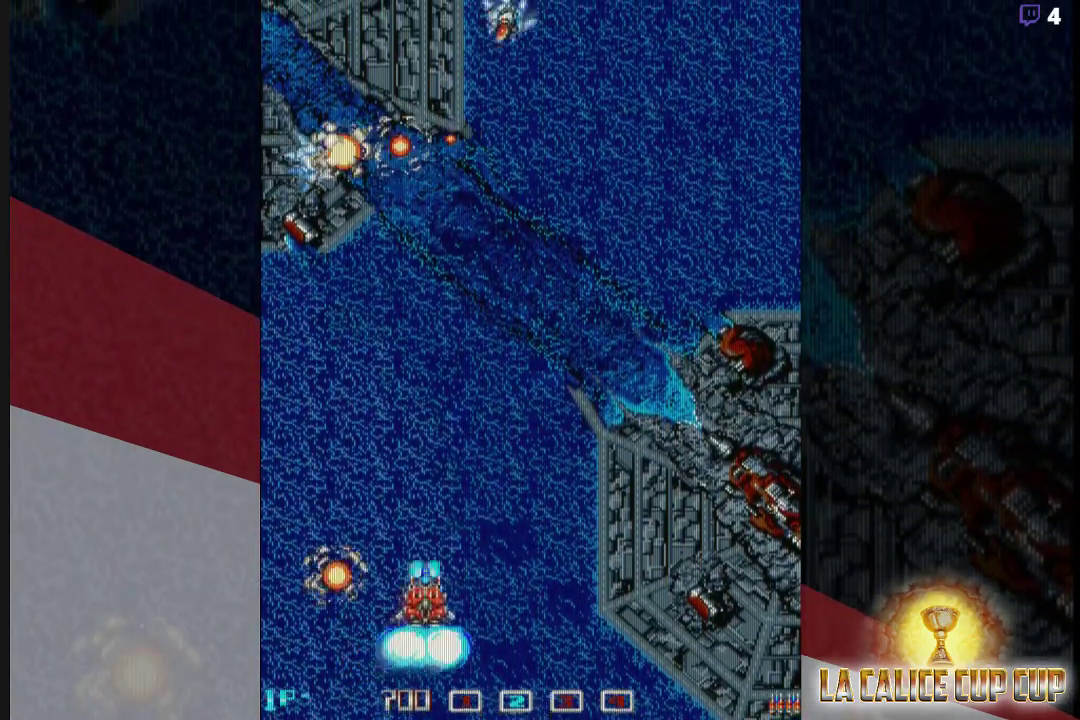
Gameplay with a controller (arcade stick); each line is a JSON object with the inputs held at the frame after it. "events" lists button and stick changes between this image and that frame as [ms after this image, input, new state], when the widget could be followed in between. Not read: L3 R3.
{"buttons": ["CROSS"], "left_stick": "down-left", "events": [[350, "left_stick", "down"], [417, "left_stick", "down-left"]]}
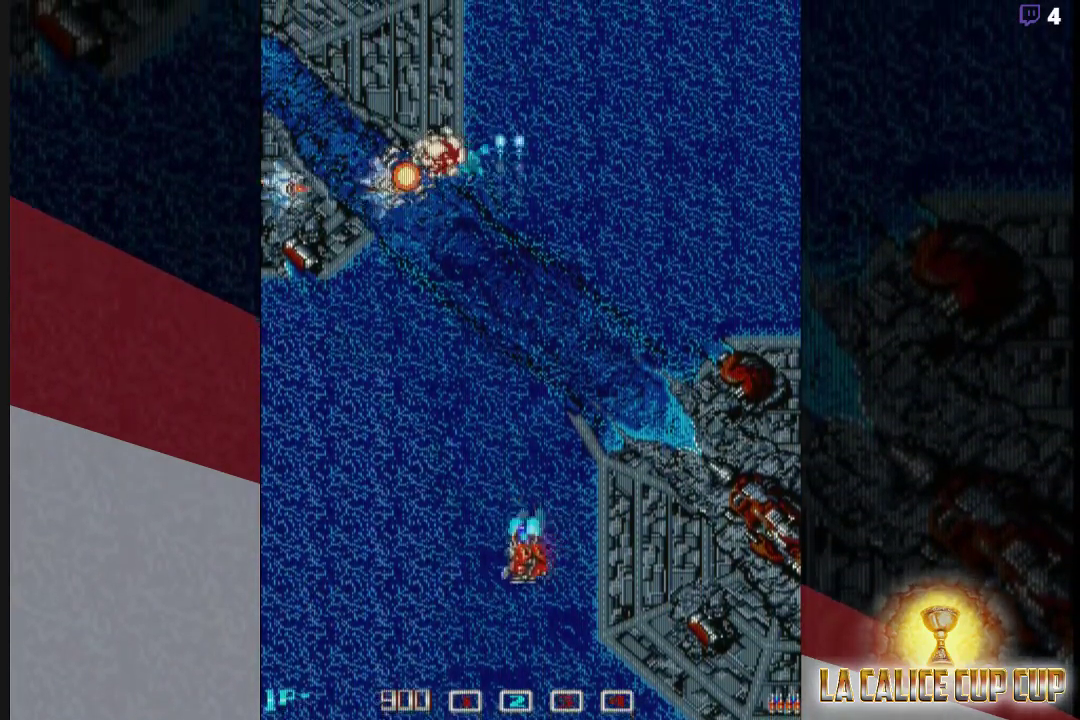
{"buttons": ["CROSS"], "left_stick": "right", "events": [[67, "CIRCLE", "down"], [67, "left_stick", "center"], [133, "CIRCLE", "up"], [333, "left_stick", "right"]]}
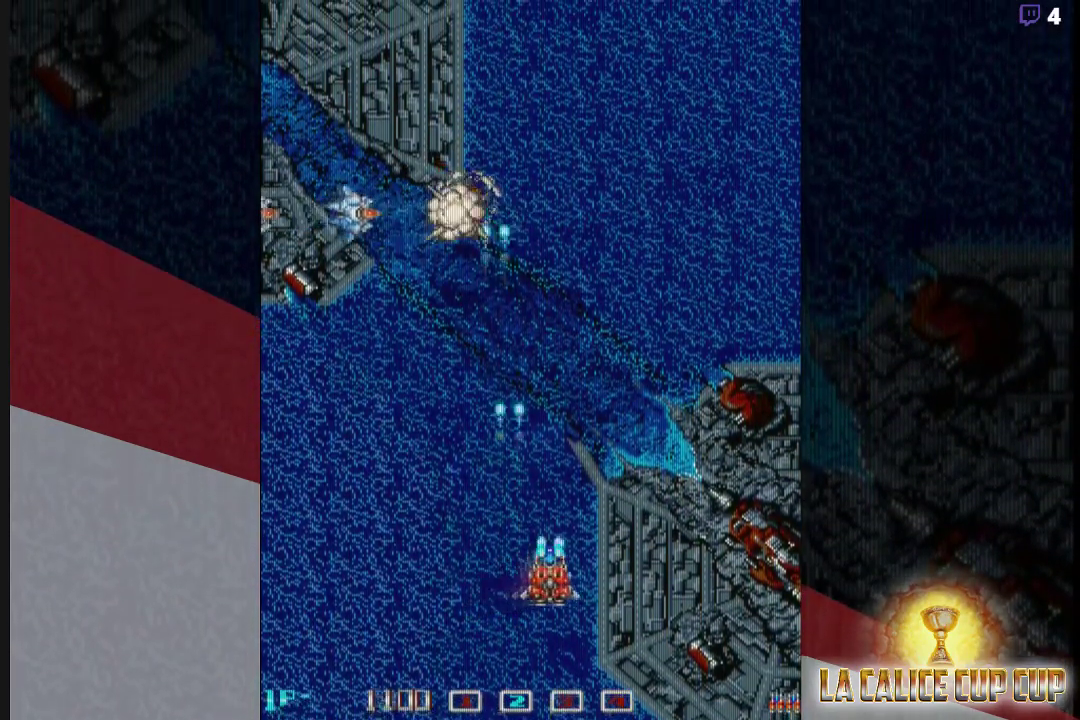
{"buttons": ["CROSS"], "left_stick": "center", "events": [[17, "left_stick", "center"], [117, "left_stick", "up"], [233, "left_stick", "center"], [417, "left_stick", "left"], [500, "left_stick", "center"]]}
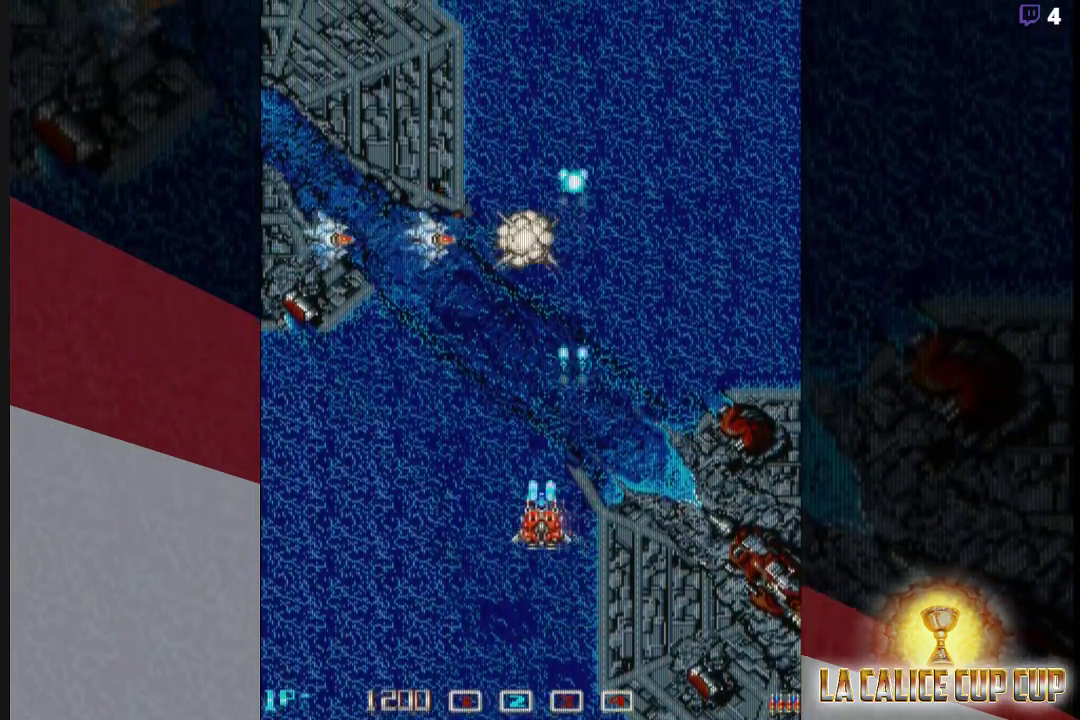
{"buttons": ["CROSS"], "left_stick": "center", "events": []}
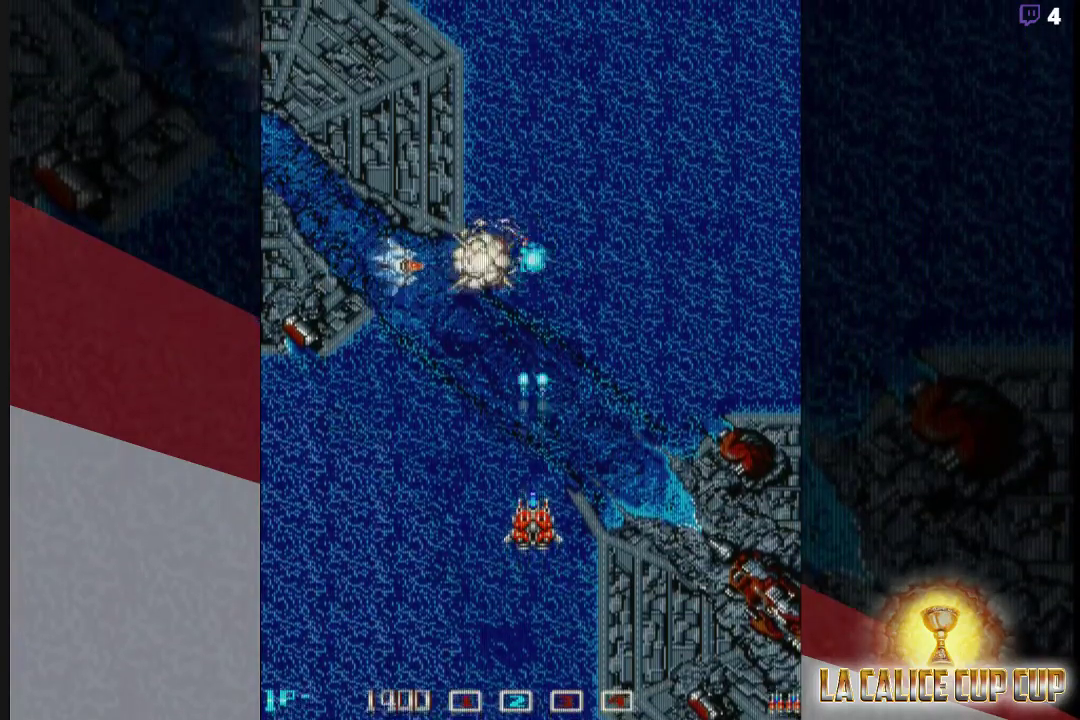
{"buttons": ["CROSS"], "left_stick": "center", "events": []}
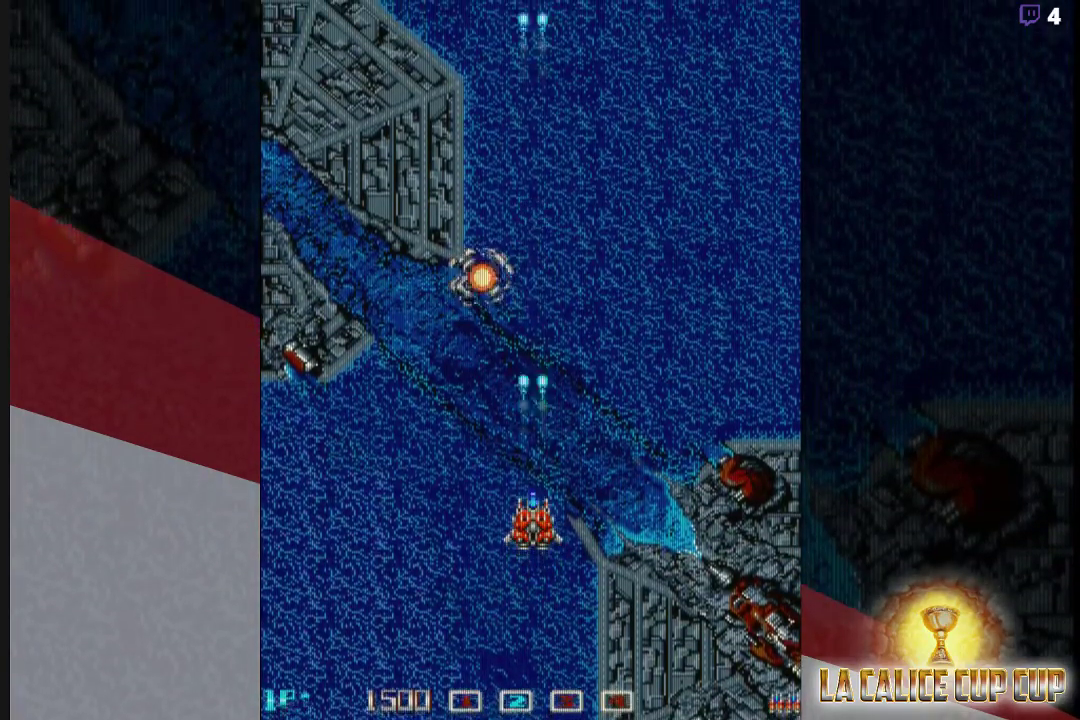
{"buttons": ["CROSS"], "left_stick": "center", "events": [[83, "left_stick", "up"], [300, "left_stick", "center"]]}
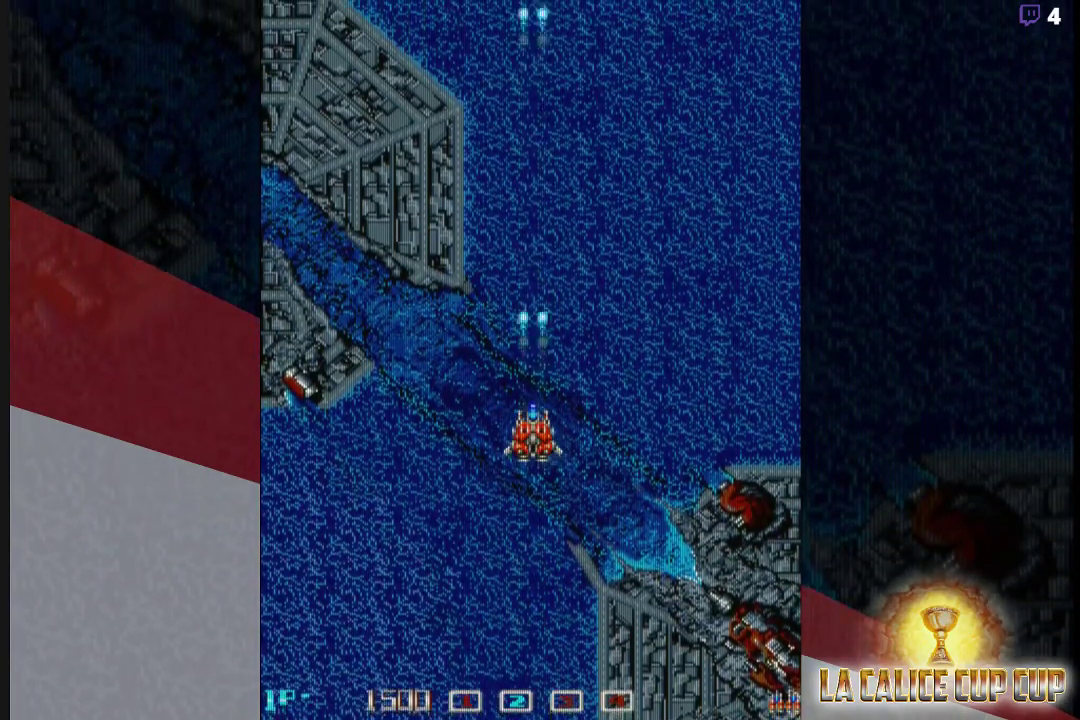
{"buttons": ["CROSS"], "left_stick": "center", "events": []}
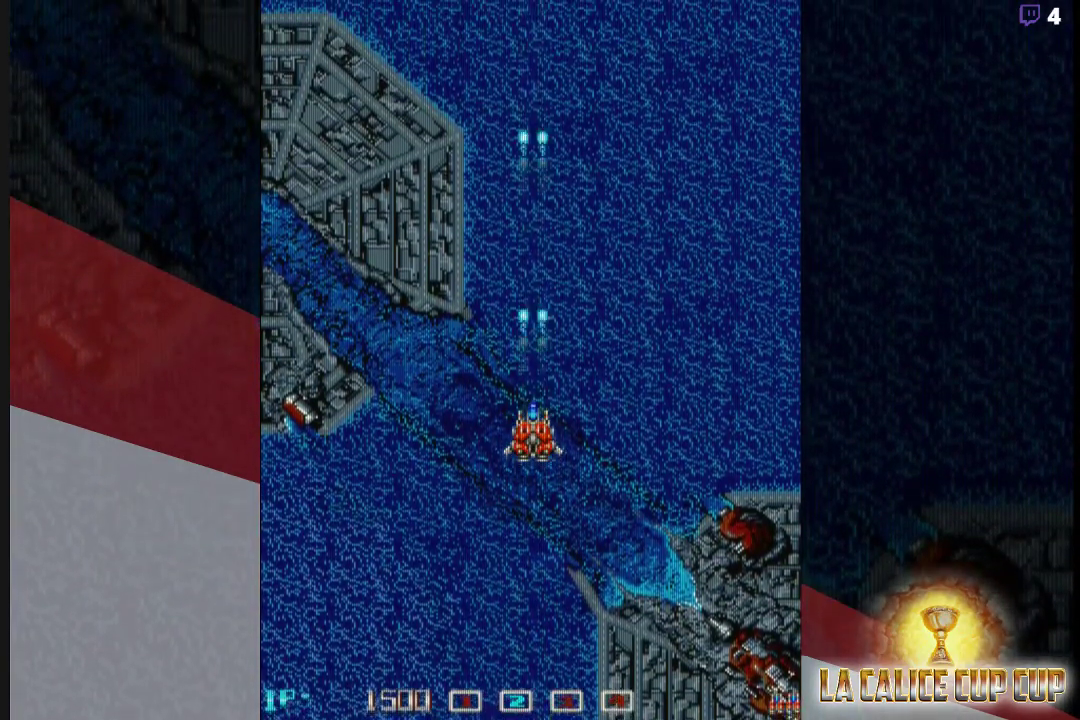
{"buttons": ["CROSS"], "left_stick": "center", "events": []}
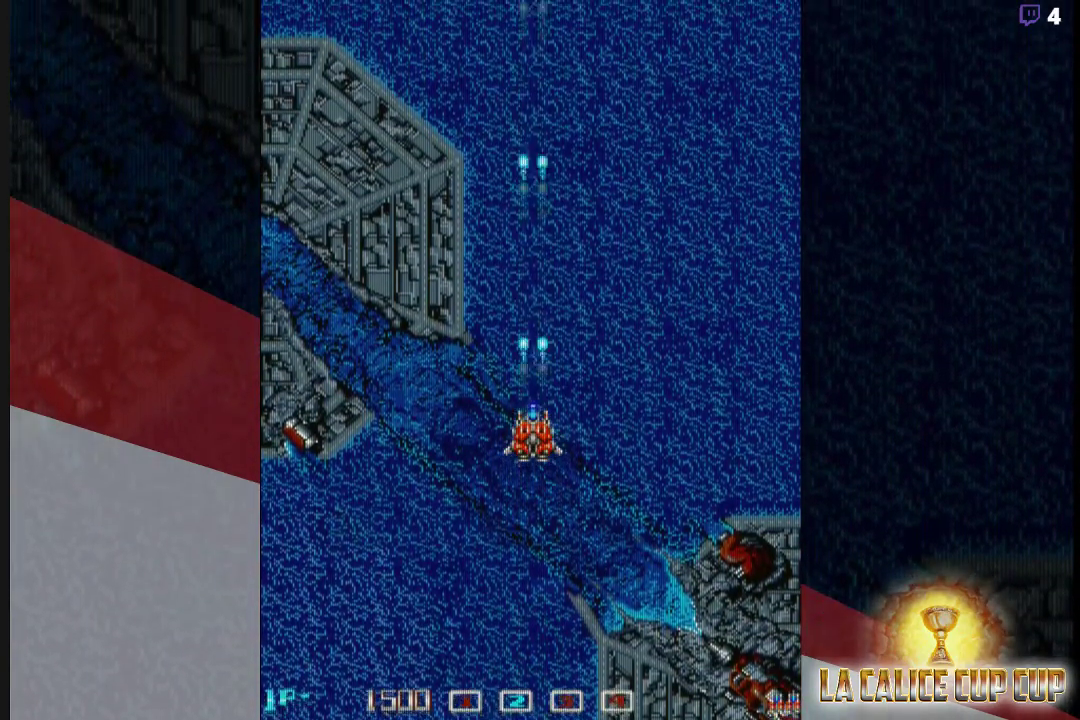
{"buttons": ["CROSS"], "left_stick": "center", "events": [[217, "left_stick", "left"], [450, "left_stick", "center"]]}
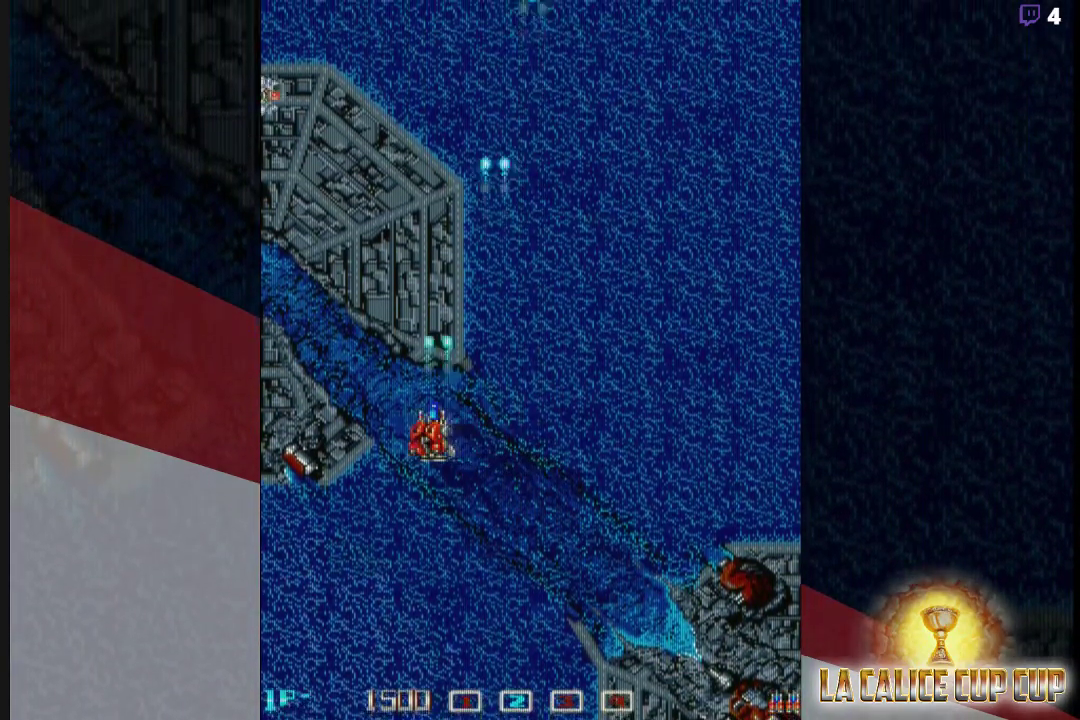
{"buttons": ["CROSS"], "left_stick": "center", "events": []}
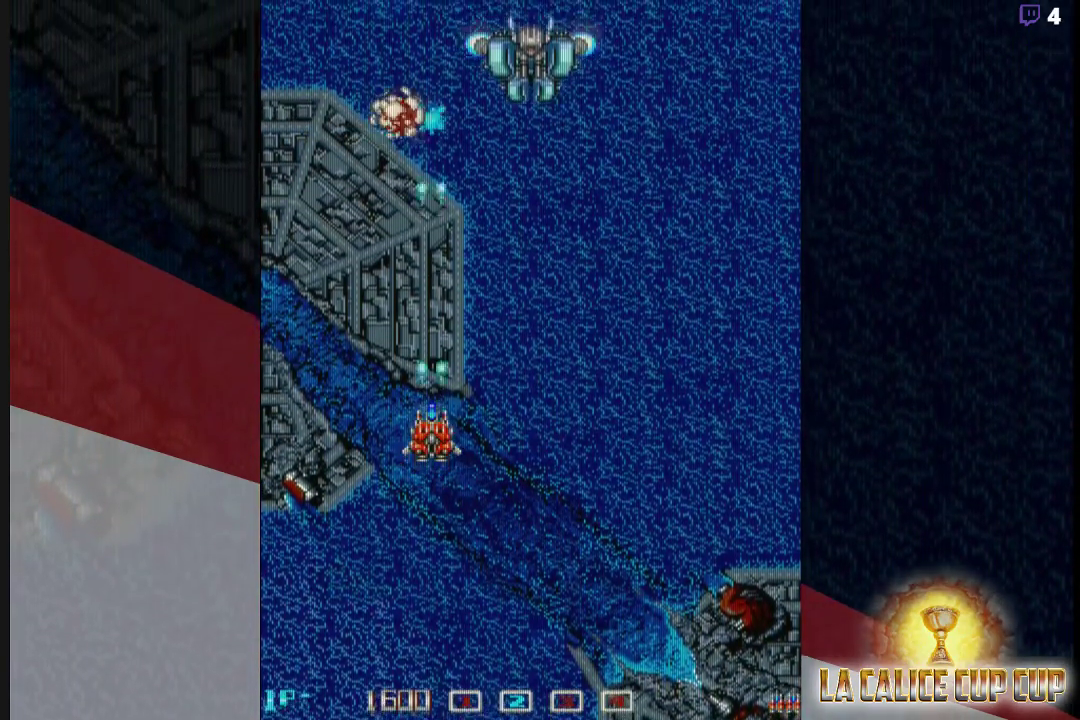
{"buttons": ["SQUARE"], "left_stick": "center", "events": [[50, "left_stick", "right"], [283, "left_stick", "center"], [317, "SQUARE", "down"], [350, "CROSS", "up"]]}
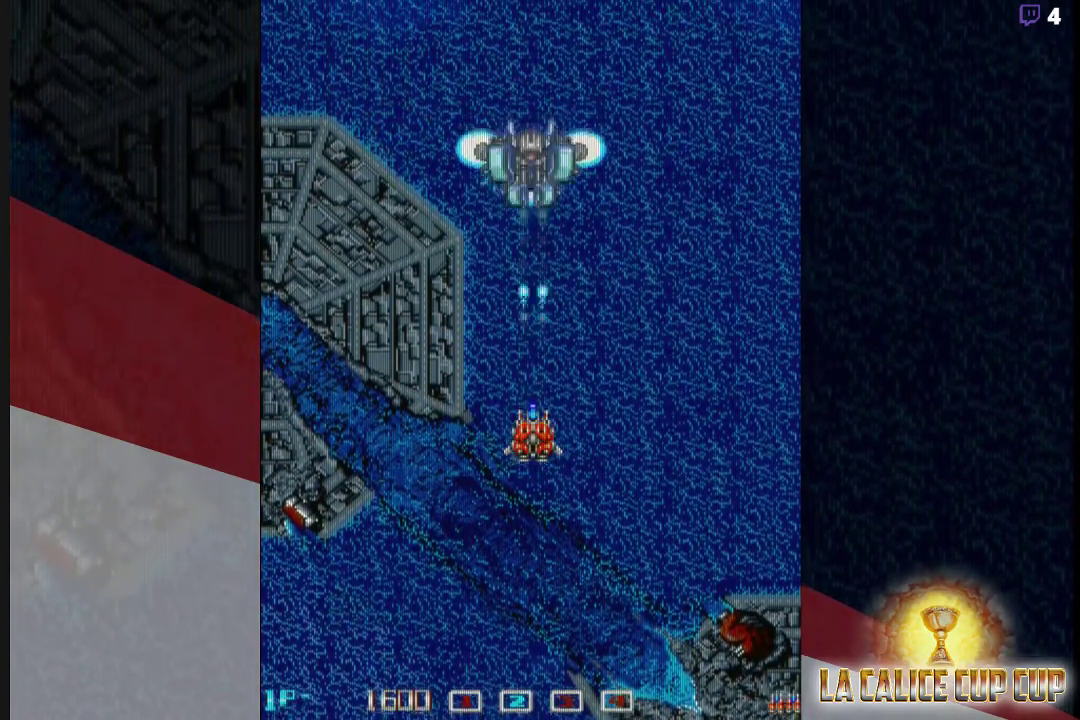
{"buttons": ["SQUARE"], "left_stick": "center", "events": []}
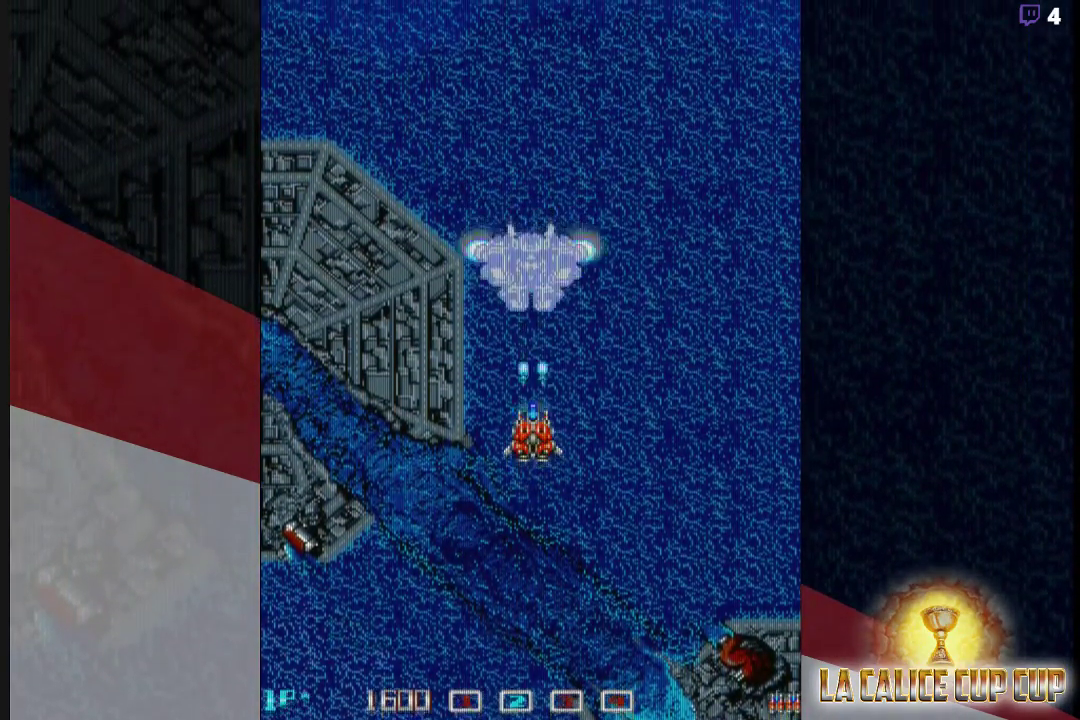
{"buttons": ["SQUARE"], "left_stick": "down", "events": [[50, "left_stick", "down"], [233, "left_stick", "center"], [383, "left_stick", "down"]]}
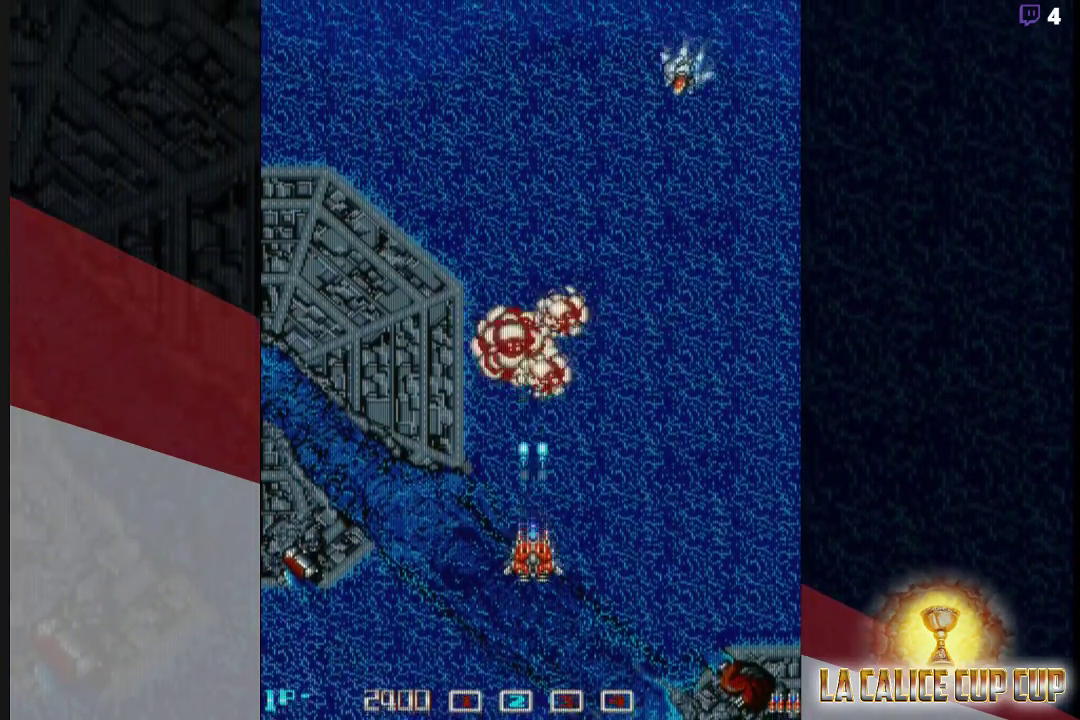
{"buttons": ["CROSS"], "left_stick": "up", "events": [[17, "left_stick", "center"], [117, "left_stick", "down"], [183, "left_stick", "center"], [300, "left_stick", "right"], [400, "left_stick", "up"], [450, "CROSS", "down"], [450, "SQUARE", "up"]]}
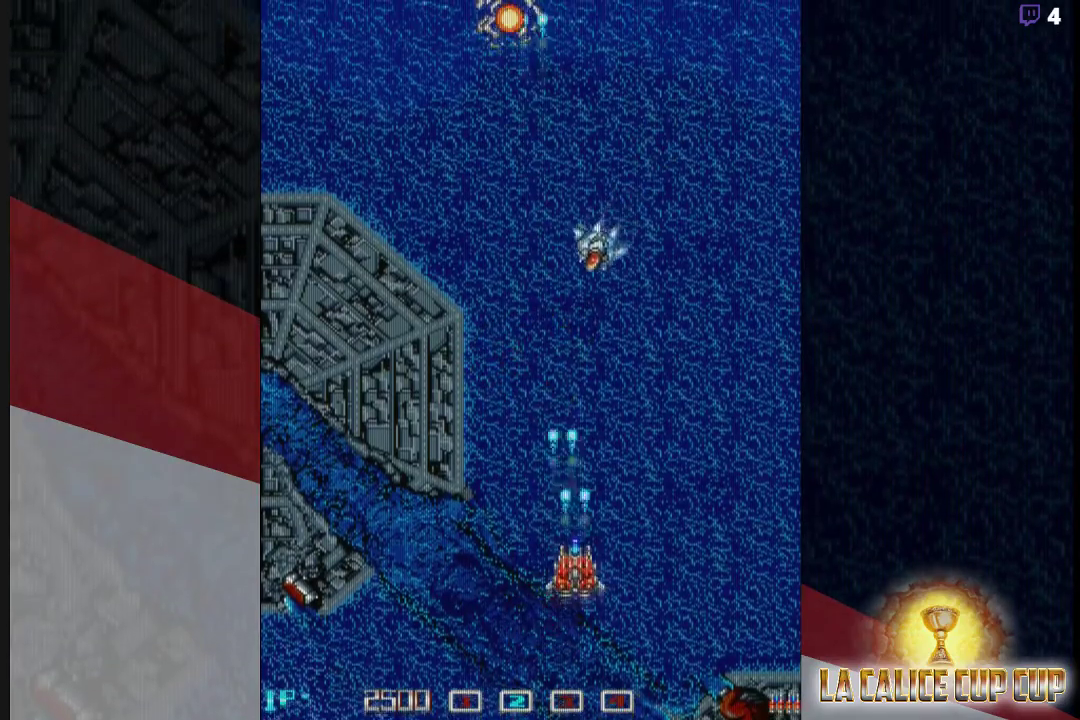
{"buttons": ["CROSS"], "left_stick": "left", "events": [[100, "left_stick", "center"], [433, "left_stick", "left"]]}
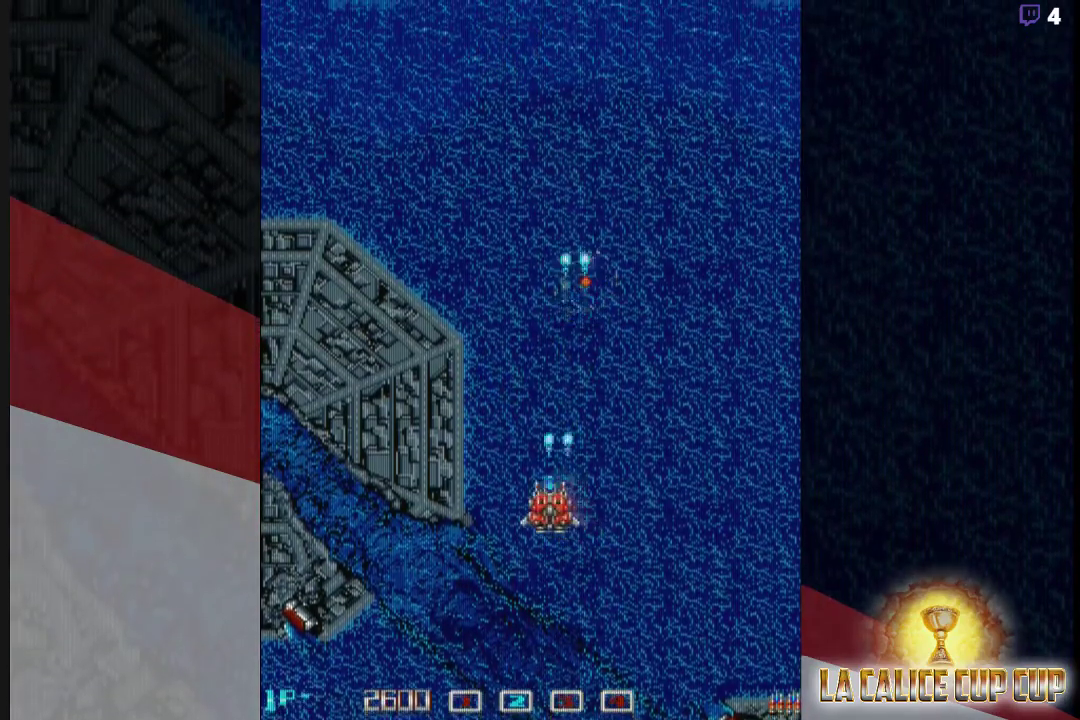
{"buttons": ["CROSS"], "left_stick": "center", "events": [[50, "left_stick", "center"], [250, "left_stick", "up"], [383, "left_stick", "center"]]}
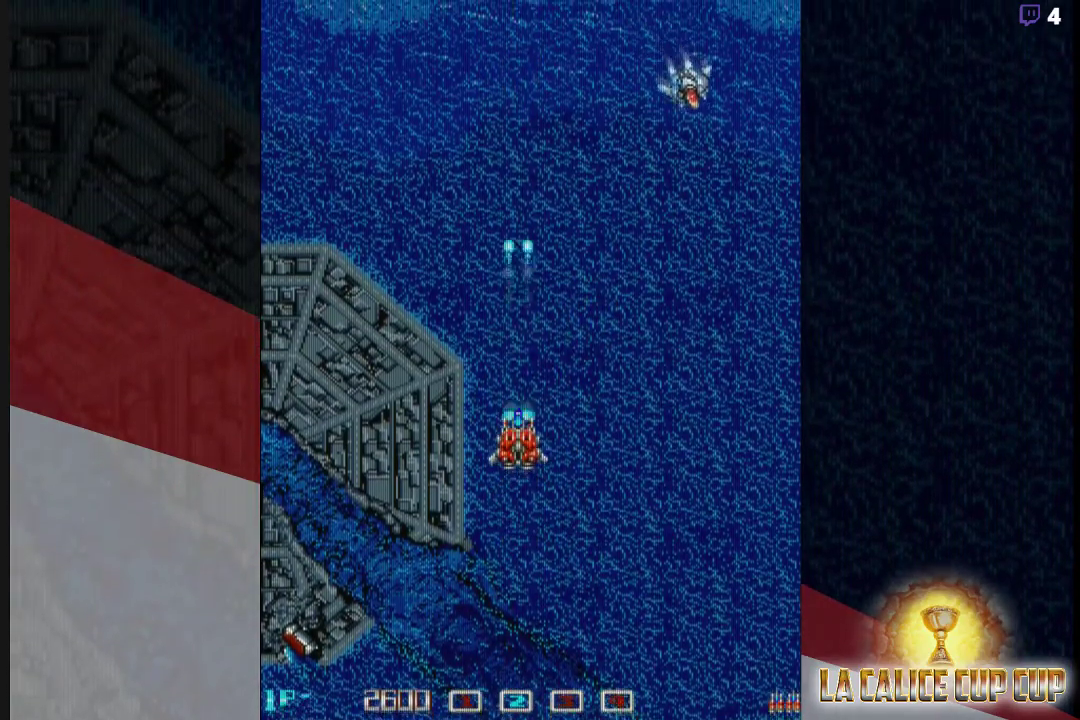
{"buttons": ["CROSS"], "left_stick": "down-right"}
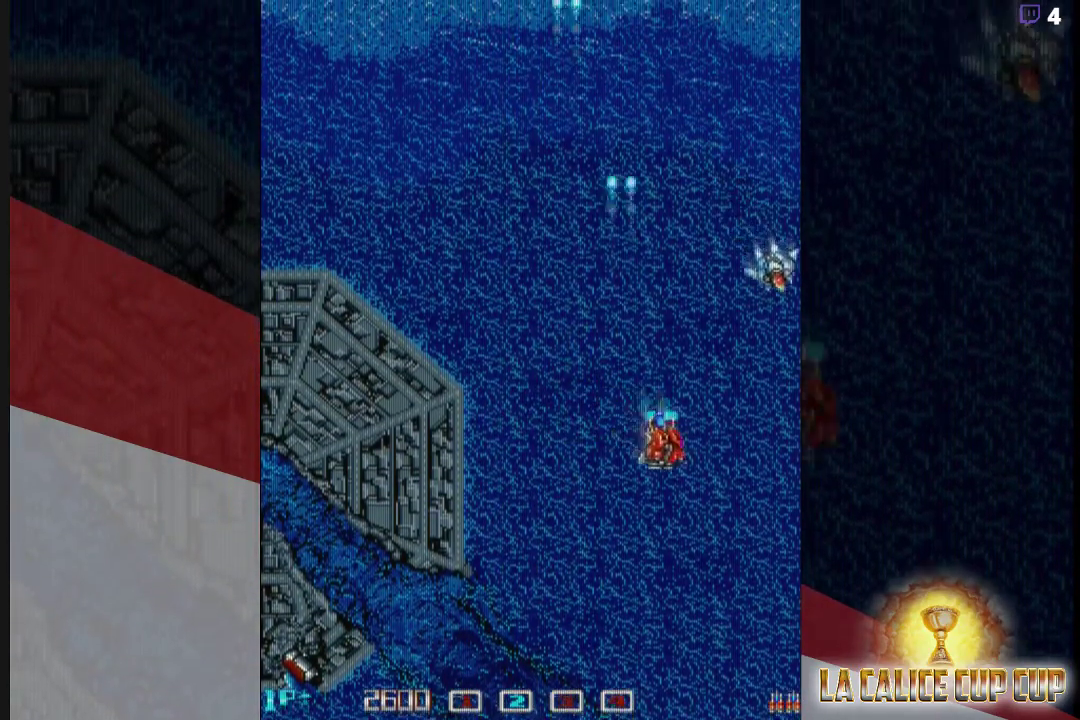
{"buttons": ["CROSS"], "left_stick": "left", "events": [[383, "left_stick", "left"]]}
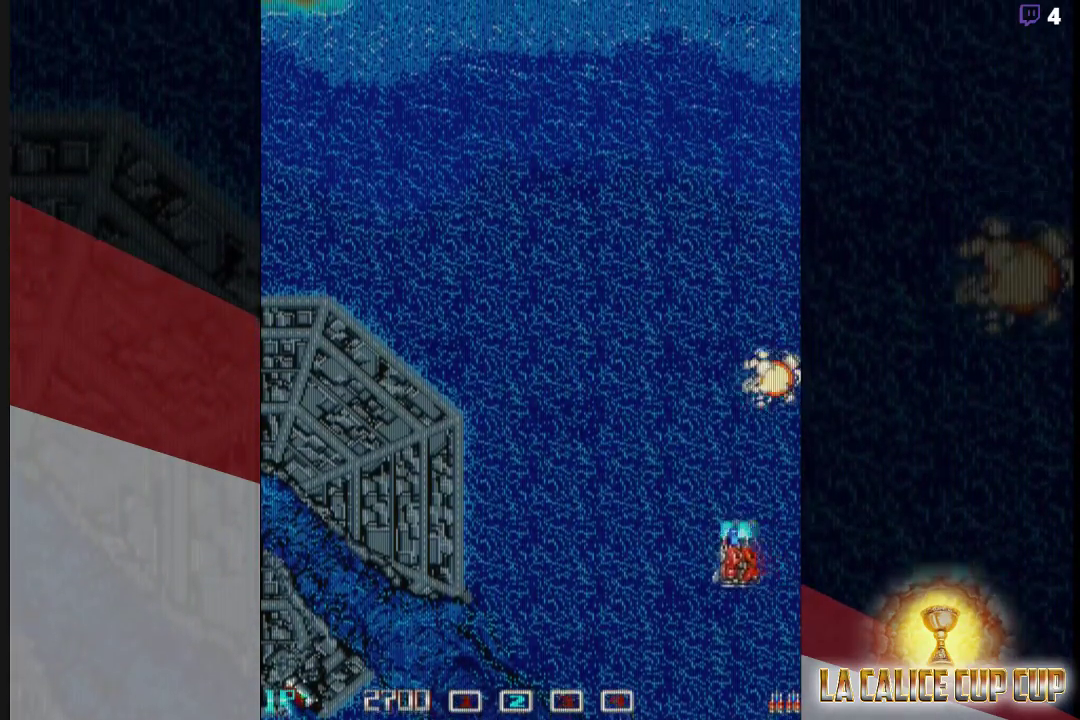
{"buttons": ["CROSS"], "left_stick": "up-left", "events": [[183, "left_stick", "up-left"]]}
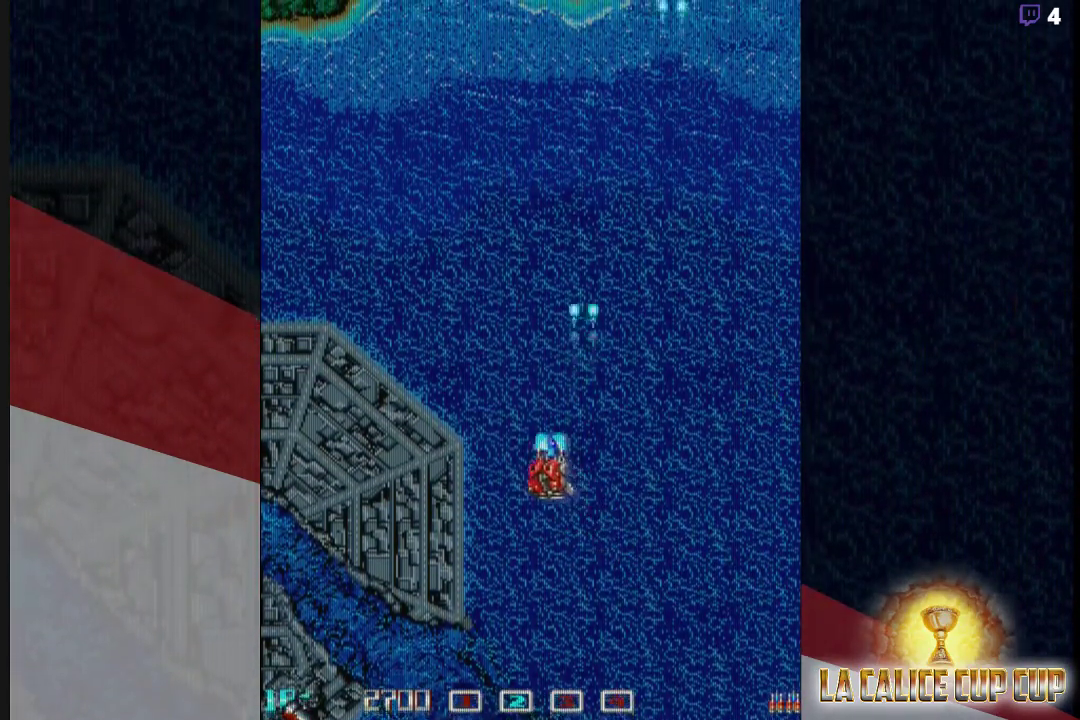
{"buttons": ["CROSS"], "left_stick": "center", "events": [[233, "left_stick", "center"]]}
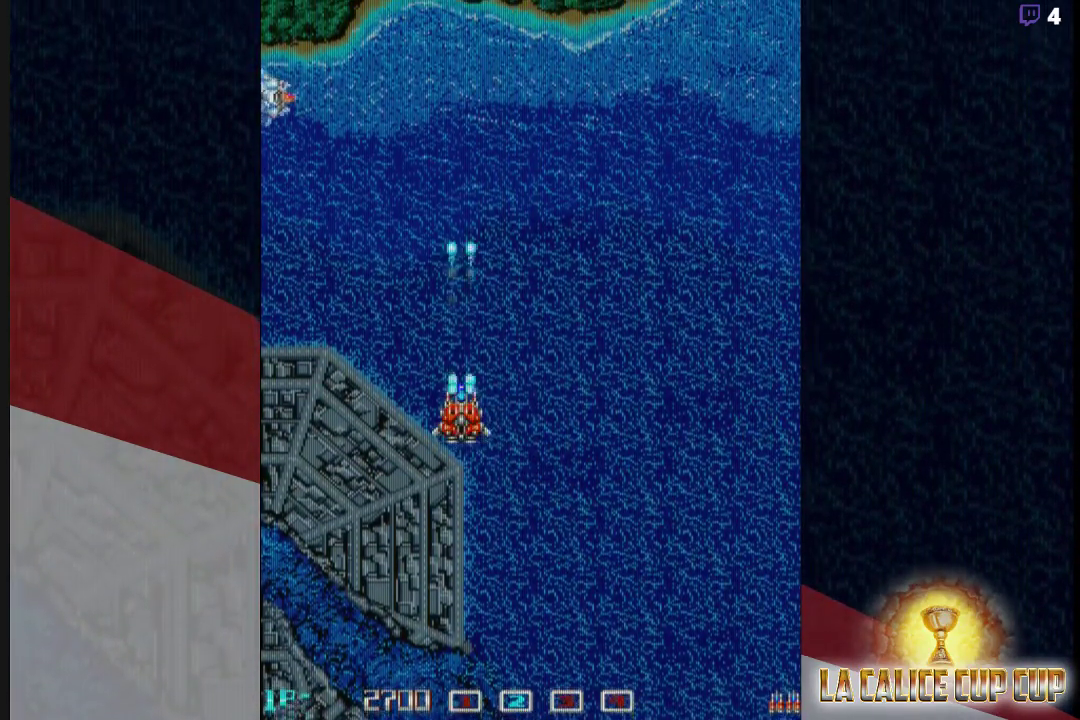
{"buttons": ["CROSS"], "left_stick": "center", "events": [[83, "left_stick", "right"], [233, "left_stick", "center"], [283, "left_stick", "left"], [417, "left_stick", "center"]]}
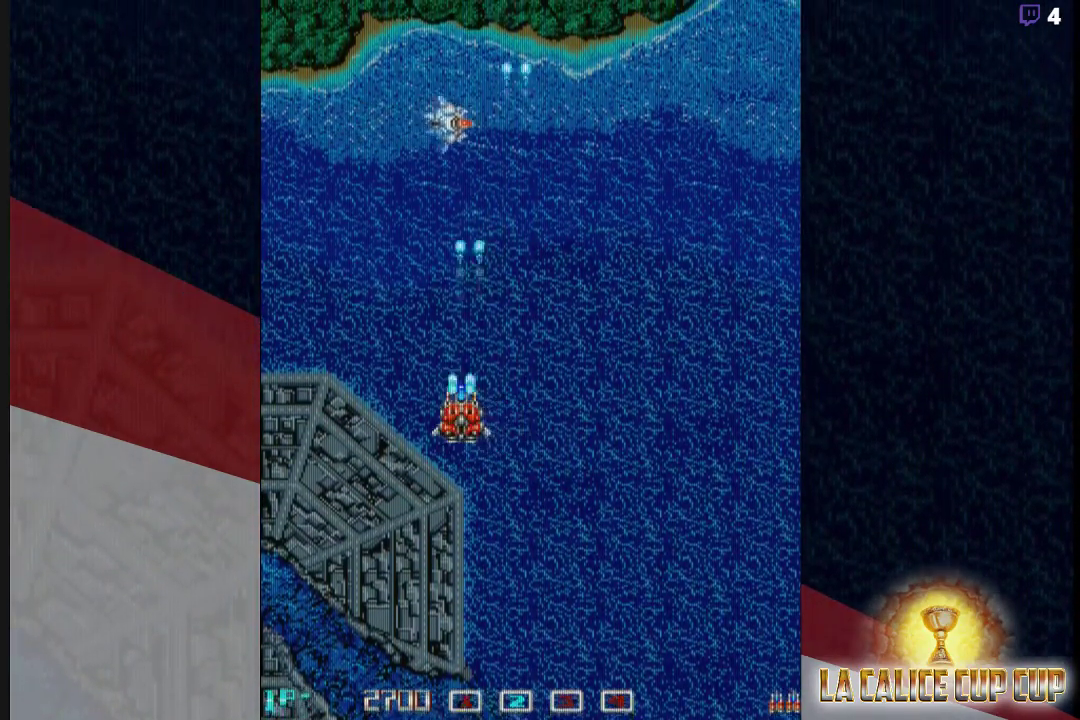
{"buttons": ["CROSS"], "left_stick": "center"}
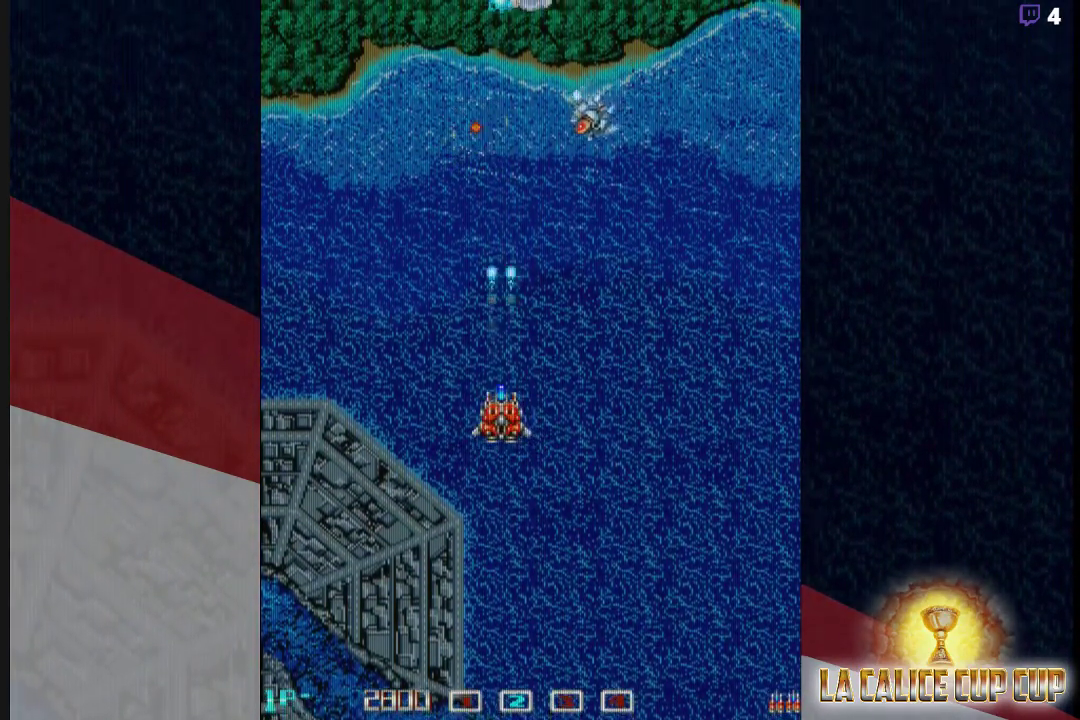
{"buttons": ["CROSS"], "left_stick": "center", "events": [[217, "left_stick", "right"], [300, "left_stick", "center"]]}
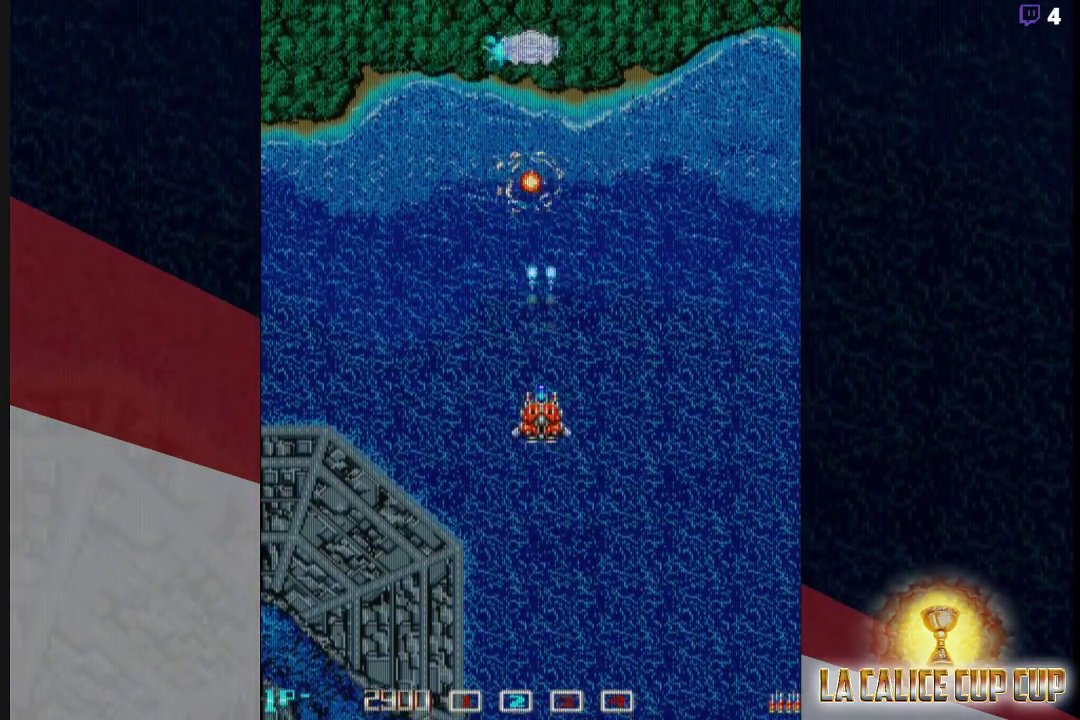
{"buttons": ["CROSS"], "left_stick": "up", "events": [[417, "left_stick", "up"]]}
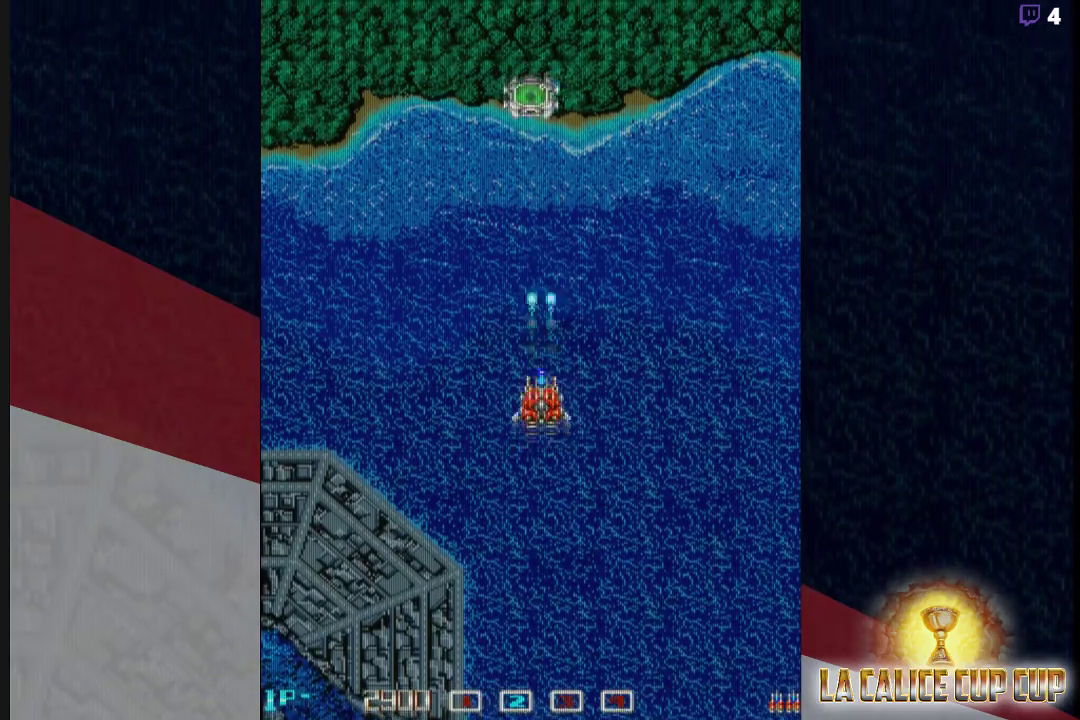
{"buttons": ["CROSS"], "left_stick": "center", "events": [[333, "left_stick", "center"]]}
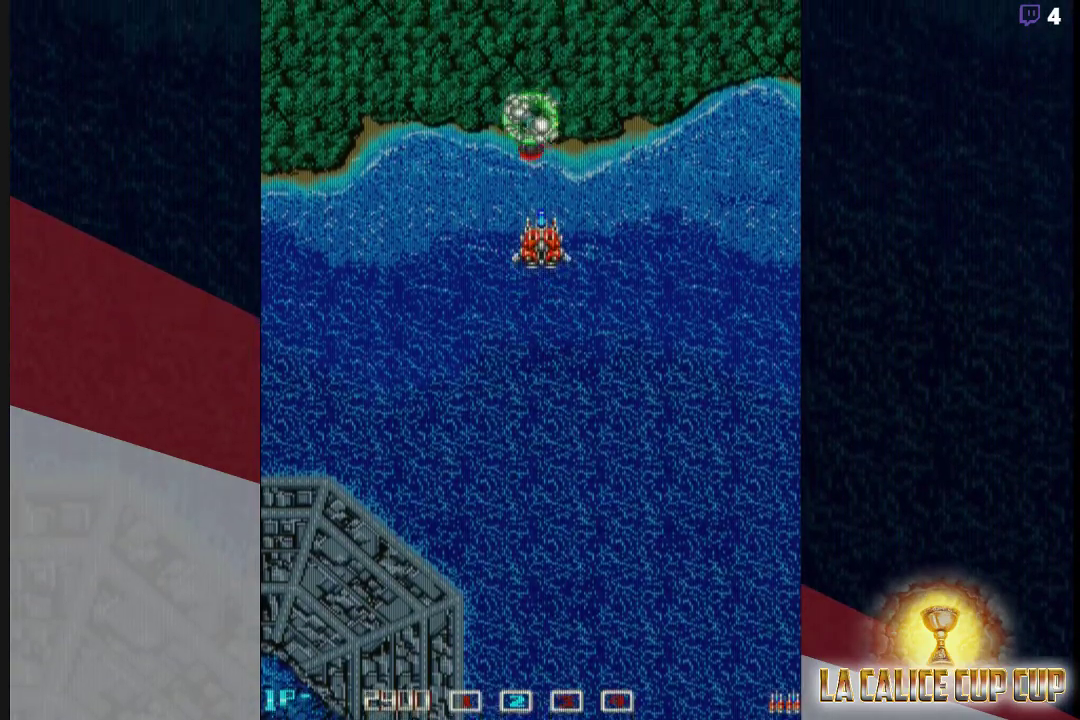
{"buttons": ["CROSS"], "left_stick": "left", "events": [[100, "left_stick", "up"], [283, "left_stick", "center"], [333, "left_stick", "down"], [500, "left_stick", "left"]]}
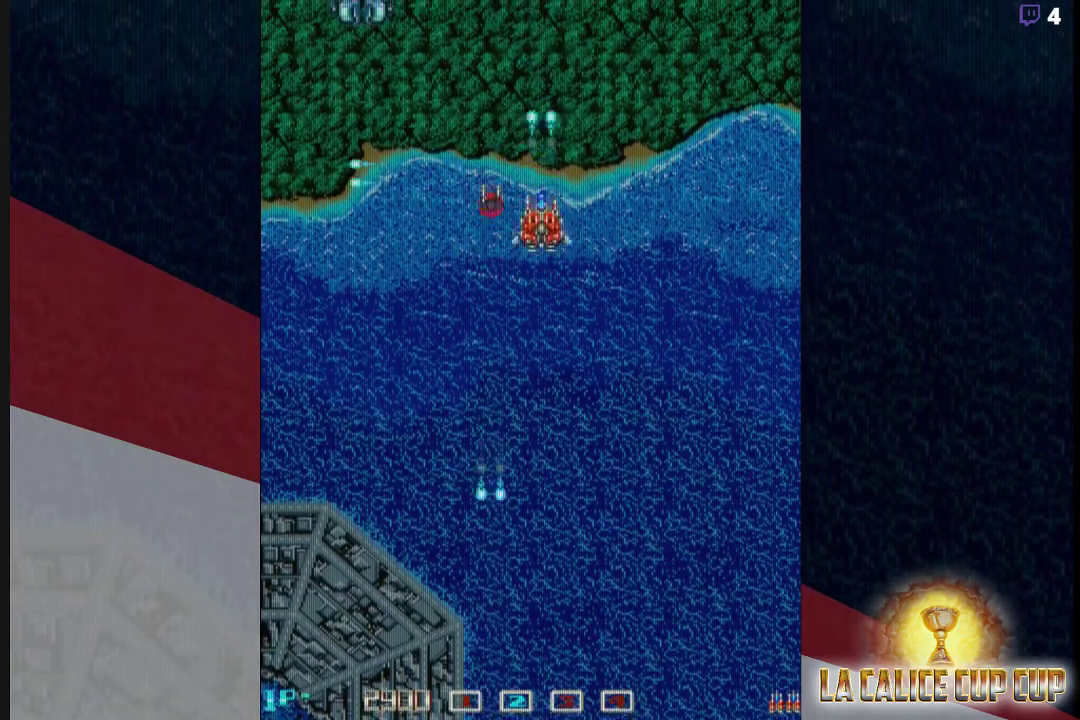
{"buttons": ["CROSS"], "left_stick": "down", "events": [[217, "left_stick", "down"]]}
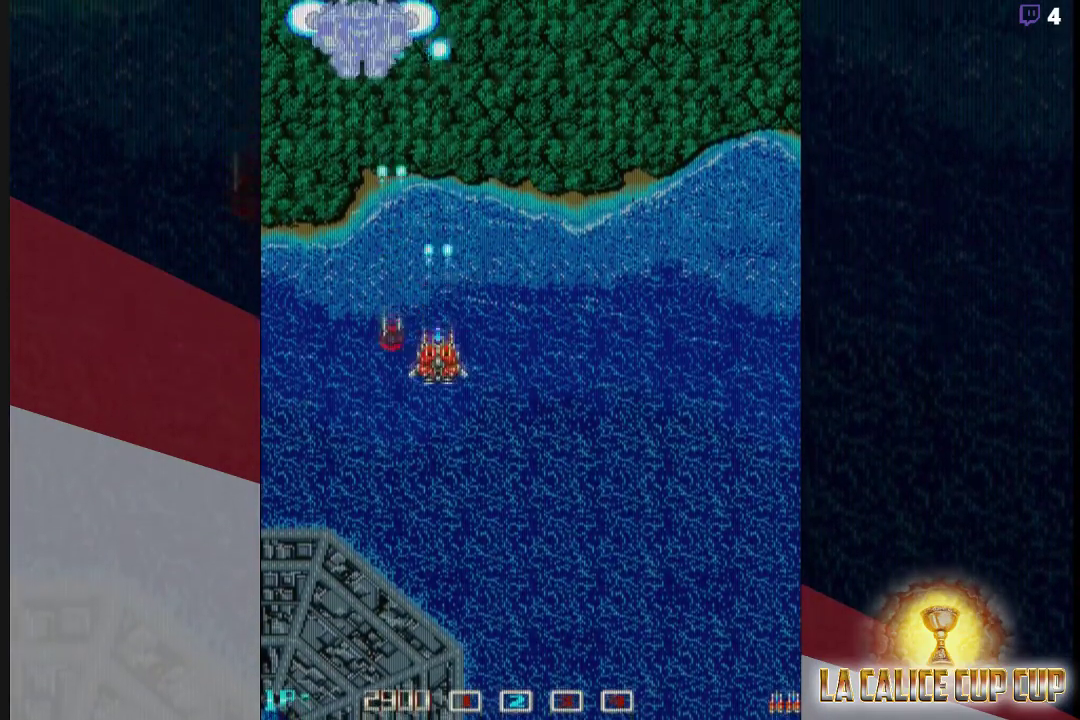
{"buttons": ["CROSS"], "left_stick": "center", "events": [[33, "left_stick", "center"]]}
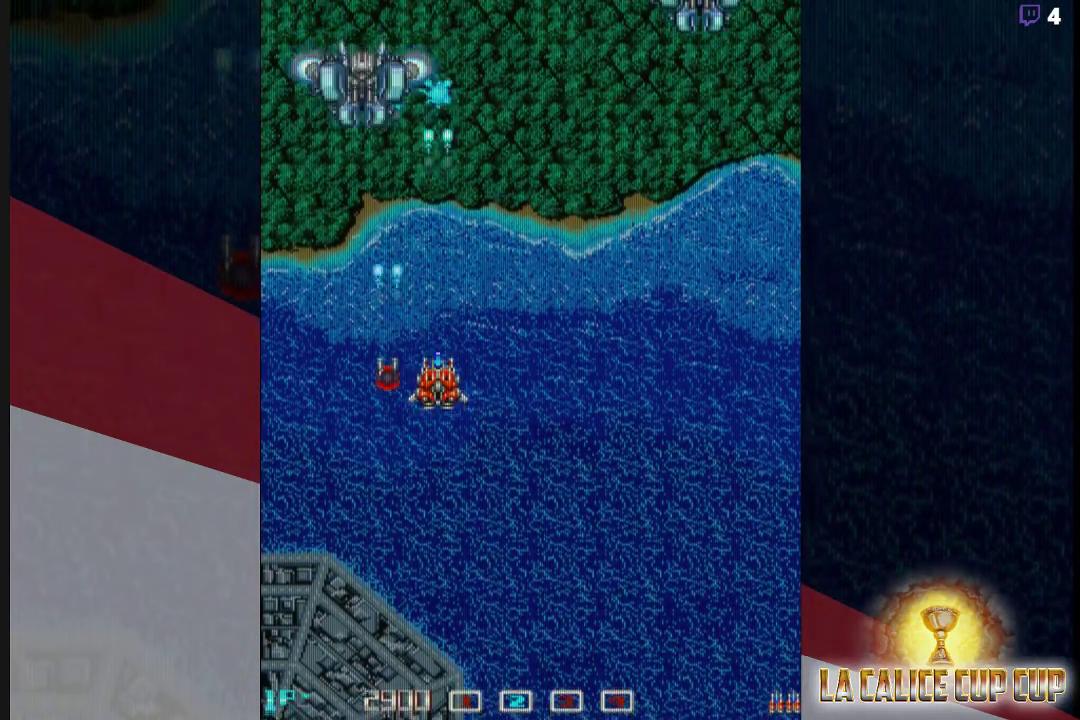
{"buttons": ["CROSS"], "left_stick": "center", "events": []}
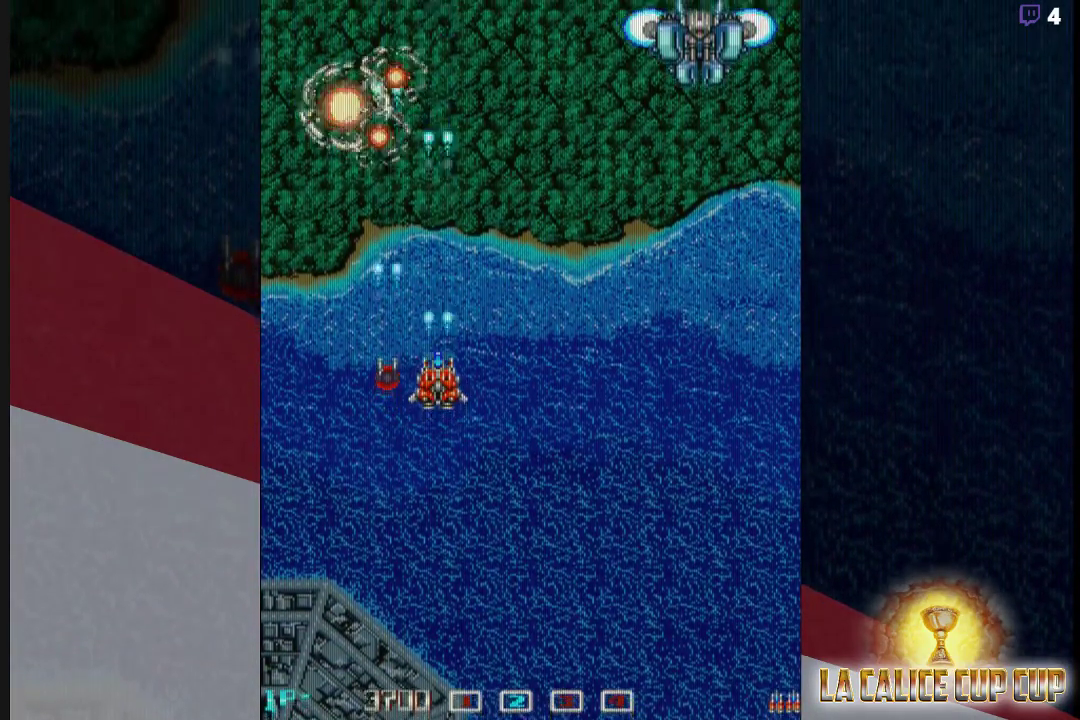
{"buttons": ["CROSS"], "left_stick": "right", "events": [[17, "left_stick", "right"]]}